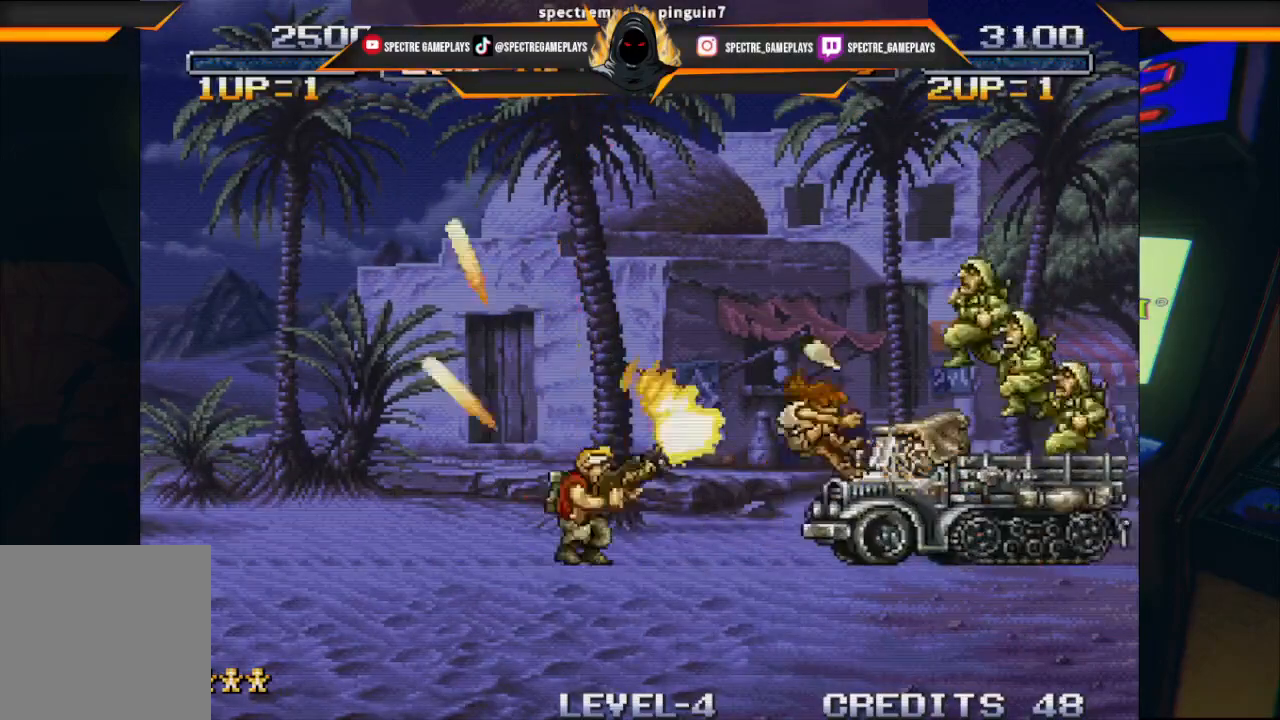
Gameplay with a controller (Xbox layout); each line is a JSON object with the inputs held at the frame after it. "events" lists button and stick changes between this image and that frame as [ms after this image, input, new state], when the widget could be followed in between. Not read: right_stick.
{"buttons": ["X"], "left_stick": "center", "events": [[200, "A", "down"], [267, "DPAD_RIGHT", "up"], [334, "A", "up"], [401, "X", "down"]]}
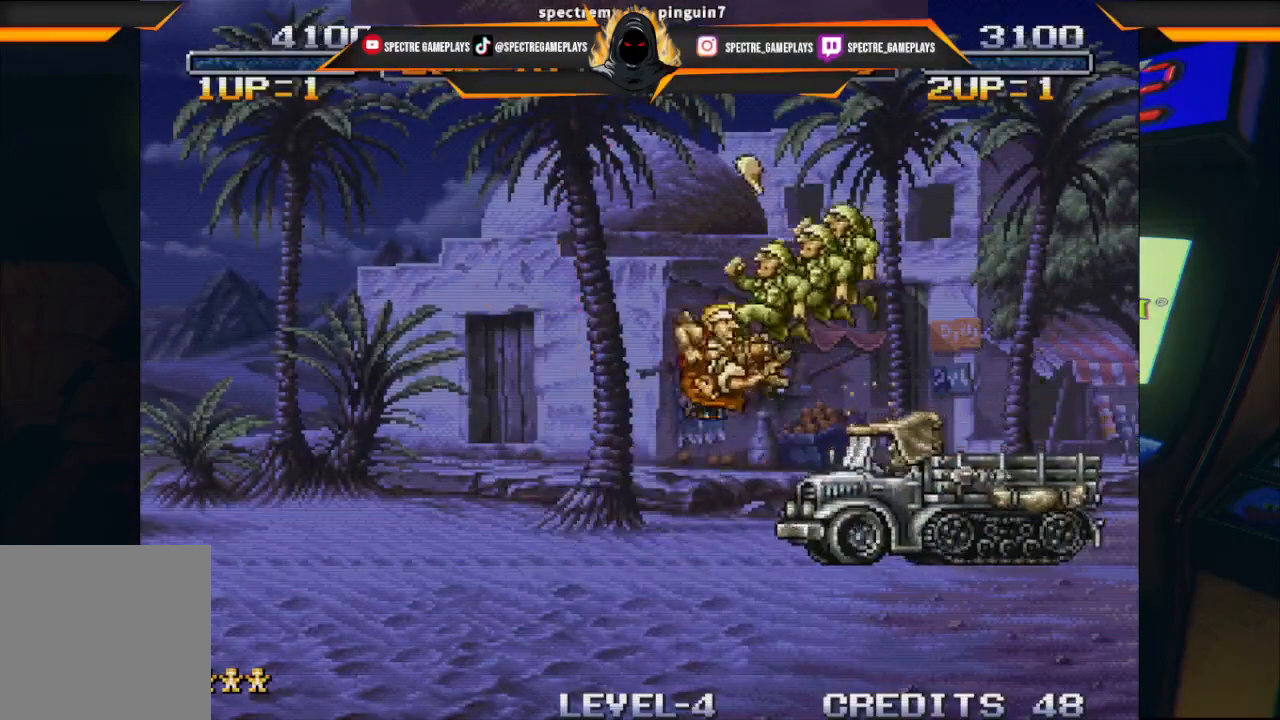
{"buttons": ["DPAD_LEFT"], "left_stick": "center", "events": [[33, "X", "up"], [66, "DPAD_RIGHT", "down"], [100, "X", "down"], [200, "X", "up"], [267, "X", "down"], [300, "DPAD_RIGHT", "up"], [367, "DPAD_LEFT", "down"], [367, "X", "up"]]}
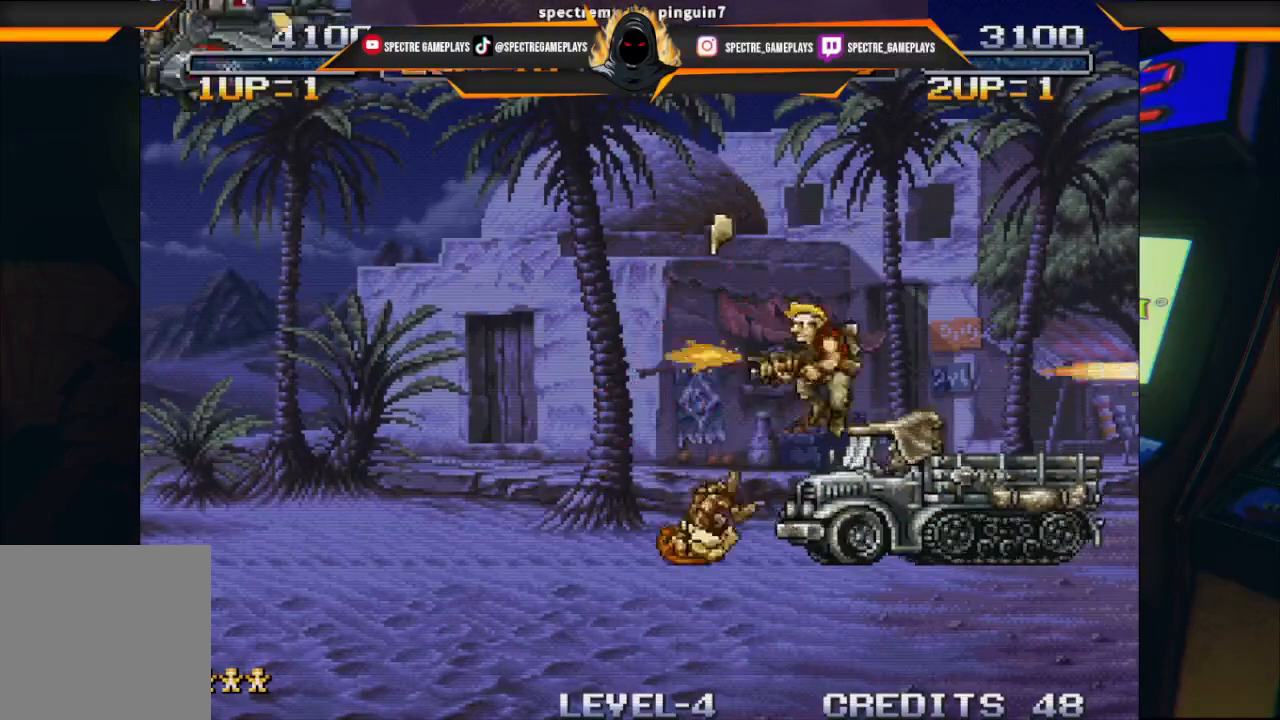
{"buttons": ["DPAD_UP", "DPAD_LEFT"], "left_stick": "center", "events": [[267, "DPAD_UP", "down"], [301, "X", "down"], [401, "X", "up"]]}
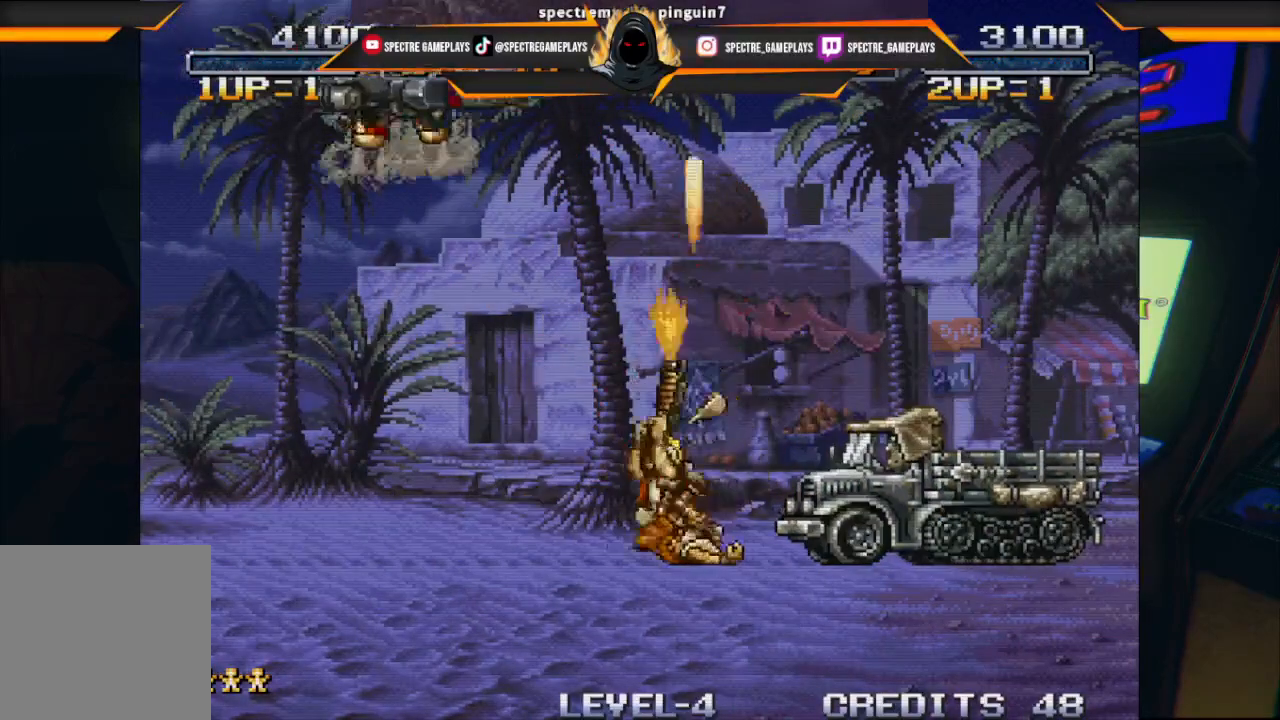
{"buttons": ["X", "DPAD_UP", "DPAD_RIGHT"], "left_stick": "center", "events": [[267, "X", "down"], [367, "DPAD_LEFT", "up"], [367, "X", "up"], [401, "DPAD_RIGHT", "down"], [501, "X", "down"]]}
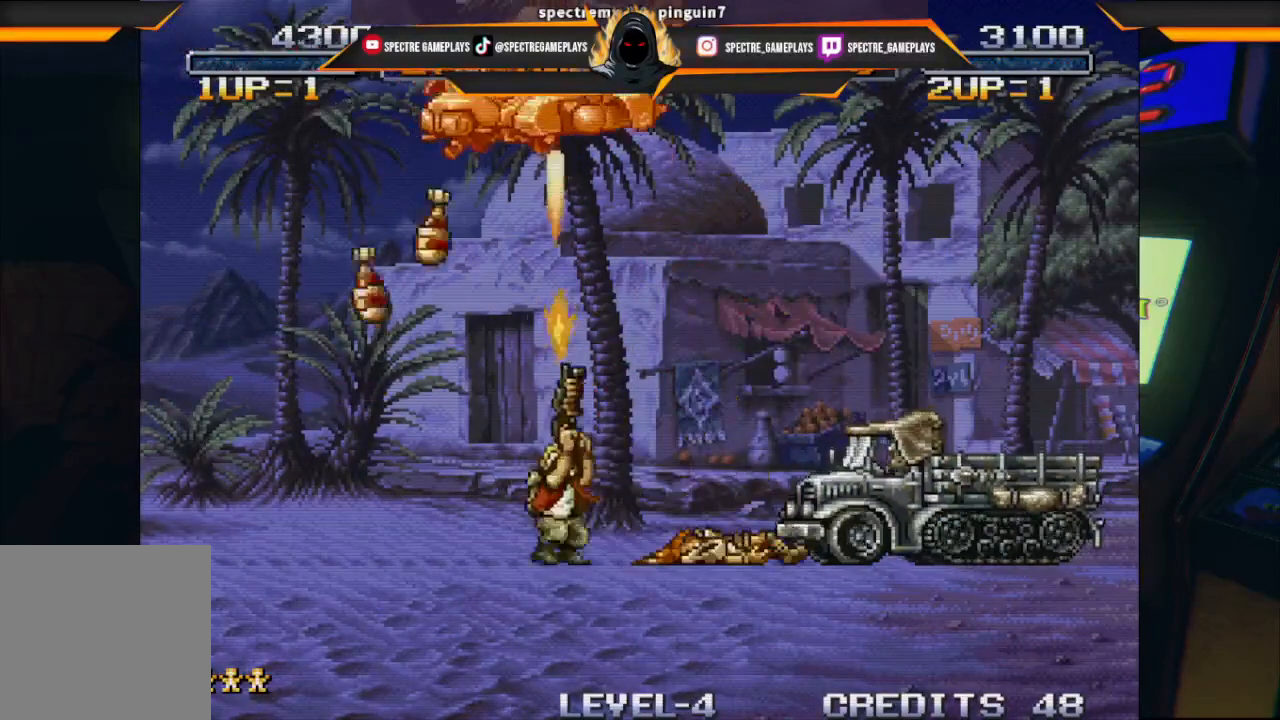
{"buttons": ["DPAD_UP"], "left_stick": "center", "events": [[67, "X", "up"], [167, "DPAD_RIGHT", "up"], [167, "X", "down"], [233, "X", "up"], [334, "X", "down"], [467, "X", "up"]]}
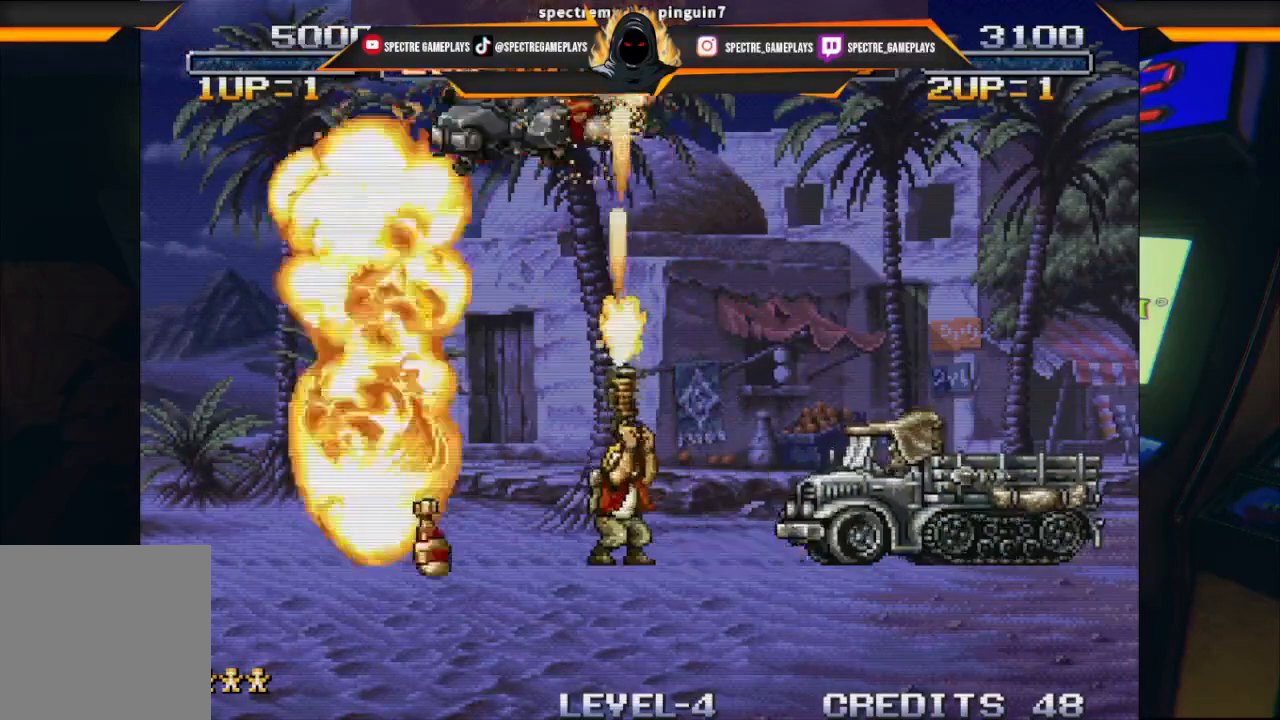
{"buttons": ["X", "DPAD_UP"], "left_stick": "center", "events": [[34, "X", "down"], [134, "X", "up"], [234, "X", "down"], [334, "X", "up"], [434, "X", "down"]]}
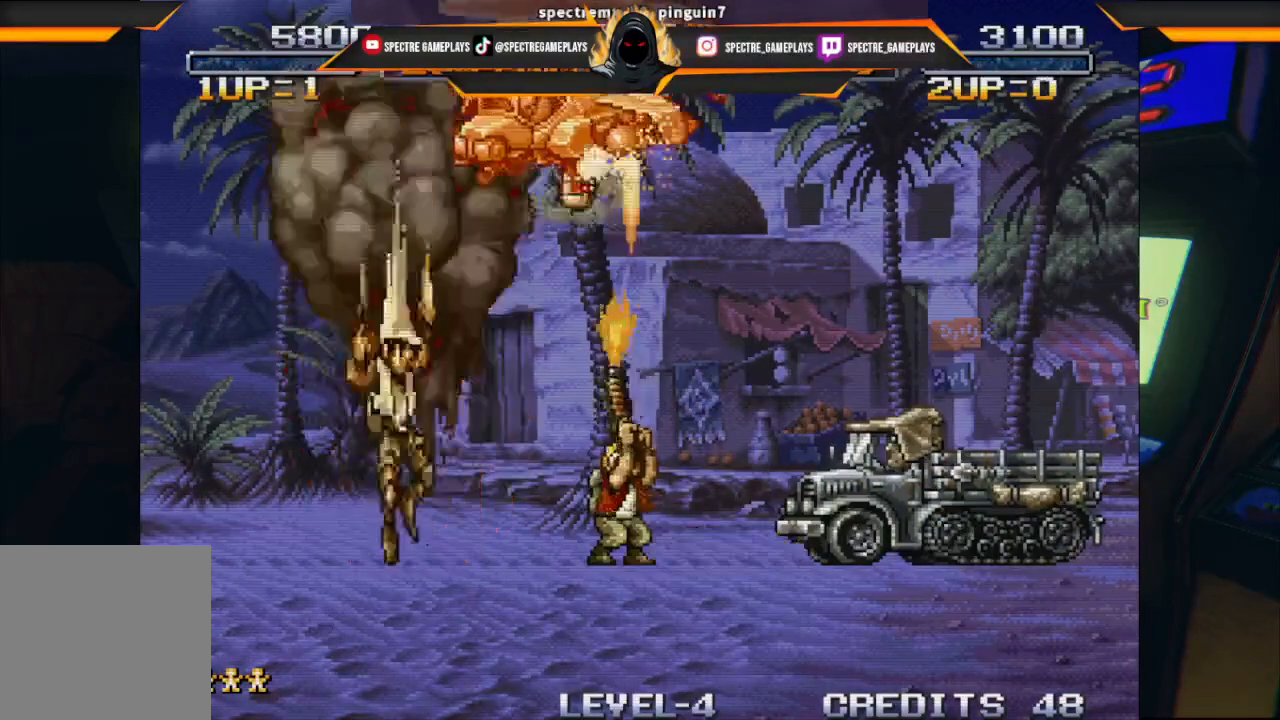
{"buttons": ["X", "DPAD_UP"], "left_stick": "center", "events": [[33, "X", "up"], [100, "X", "down"], [233, "DPAD_RIGHT", "down"], [233, "X", "up"], [300, "X", "down"], [400, "X", "up"], [434, "DPAD_RIGHT", "up"], [500, "X", "down"]]}
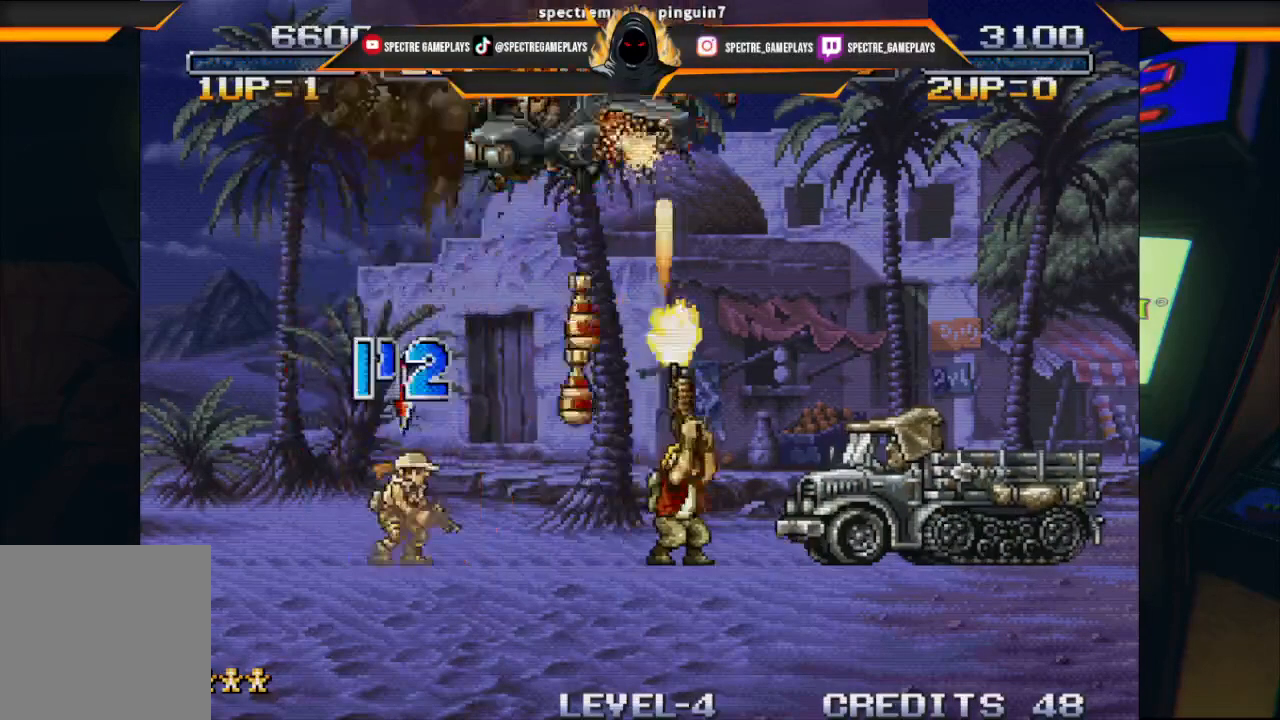
{"buttons": ["DPAD_UP"], "left_stick": "center", "events": [[100, "X", "up"], [201, "X", "down"], [301, "X", "up"], [401, "X", "down"], [501, "X", "up"]]}
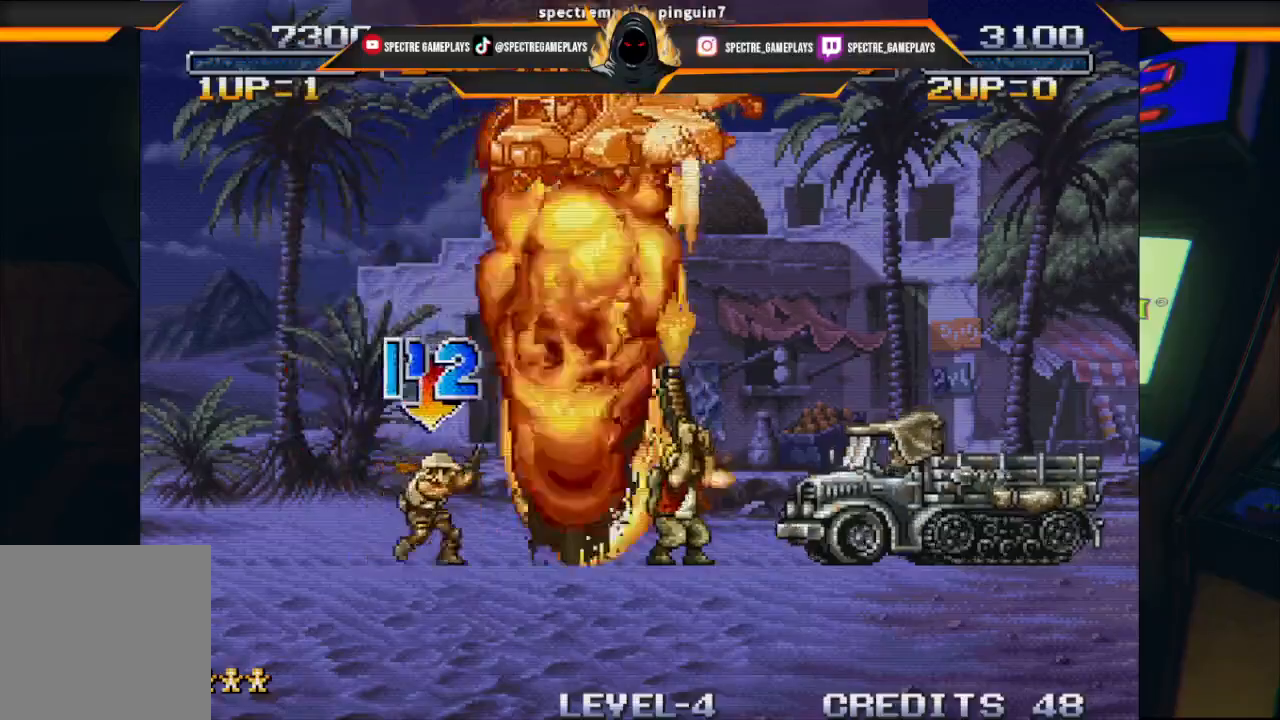
{"buttons": ["X", "DPAD_UP"], "left_stick": "center", "events": [[67, "X", "down"], [200, "DPAD_RIGHT", "down"], [200, "X", "up"], [300, "DPAD_RIGHT", "up"], [300, "X", "down"], [334, "X", "up"], [467, "X", "down"]]}
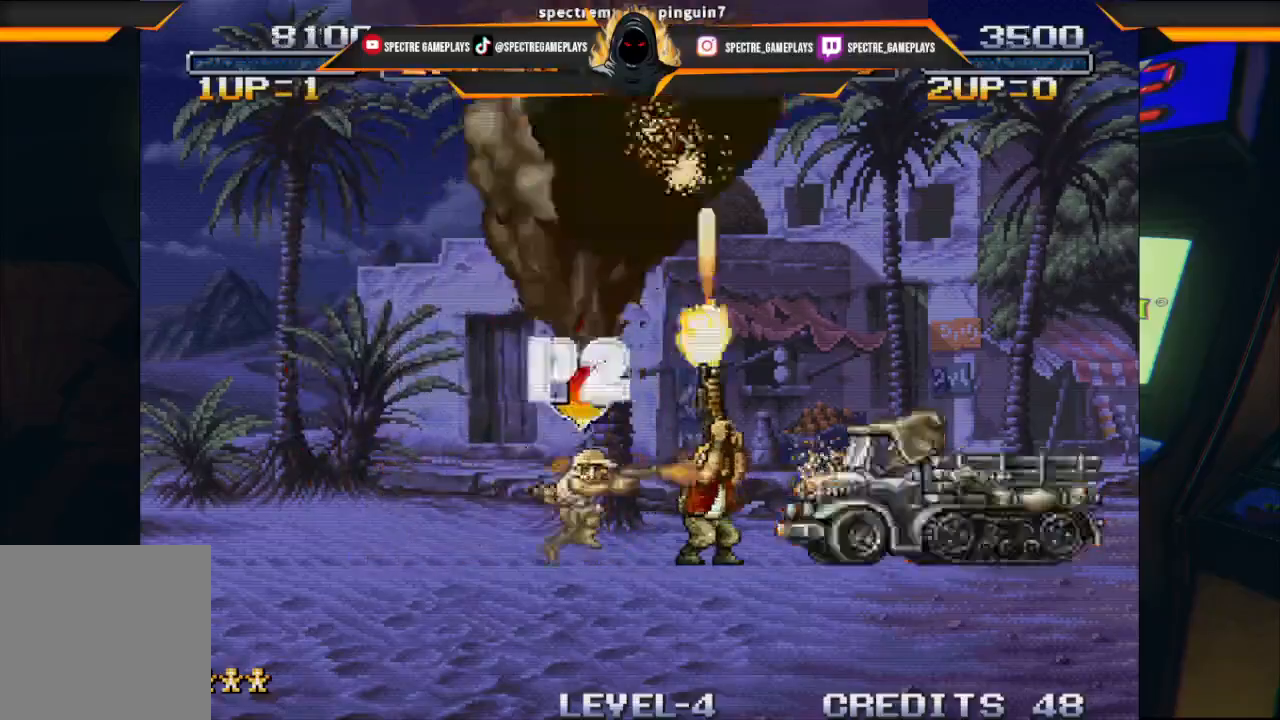
{"buttons": ["DPAD_UP"], "left_stick": "center", "events": [[67, "X", "up"], [134, "X", "down"], [234, "X", "up"], [301, "X", "down"], [367, "X", "up"]]}
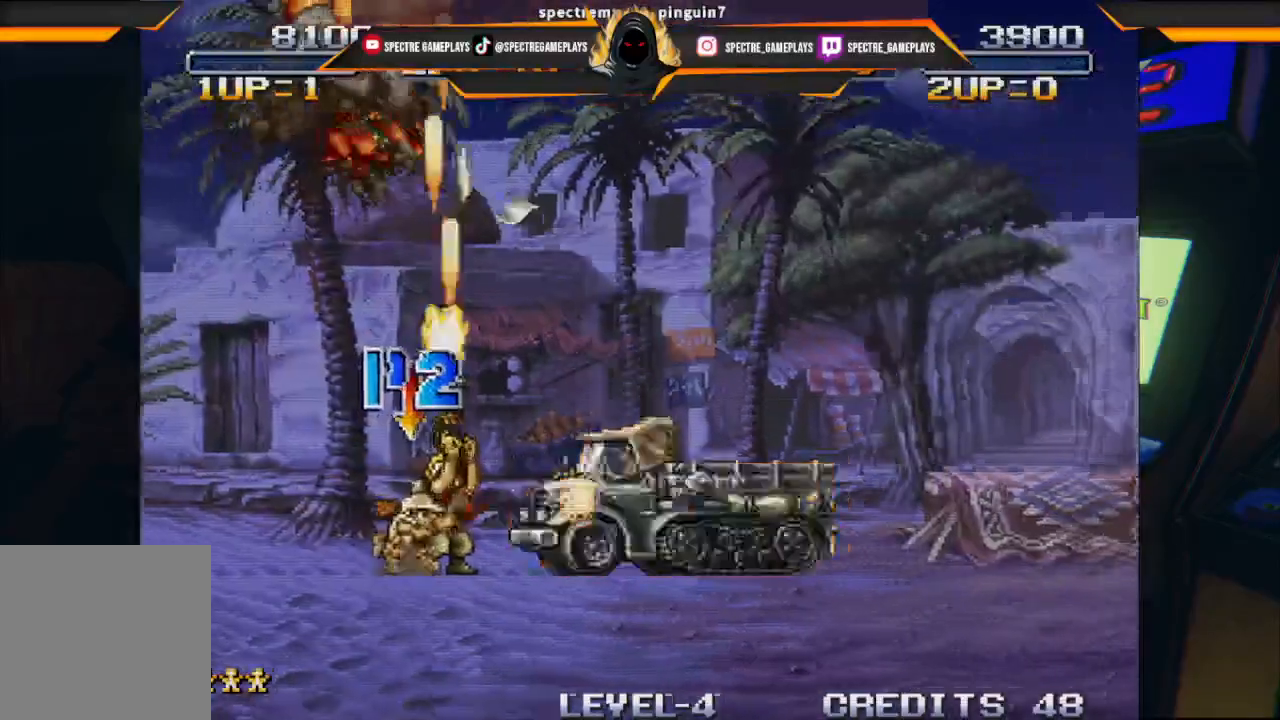
{"buttons": ["DPAD_RIGHT"], "left_stick": "center", "events": [[33, "A", "down"], [133, "DPAD_UP", "up"], [267, "A", "up"], [300, "DPAD_RIGHT", "down"]]}
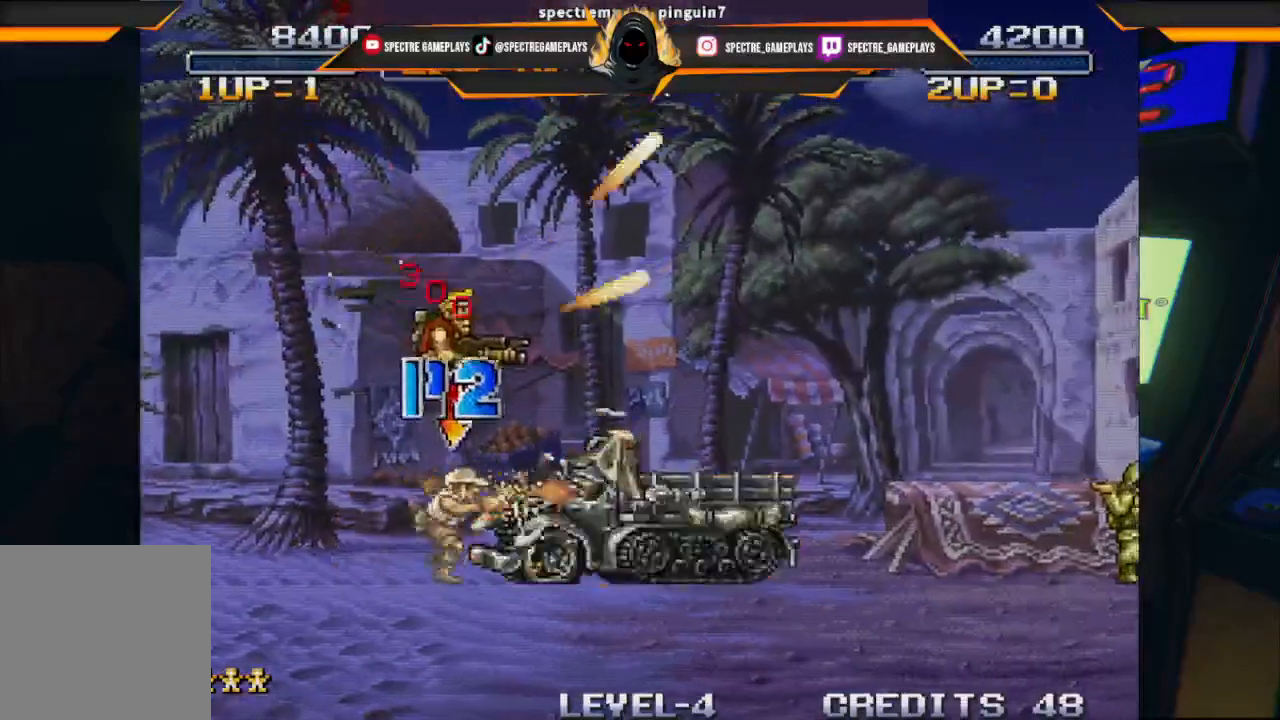
{"buttons": ["DPAD_DOWN", "DPAD_RIGHT"], "left_stick": "center", "events": [[134, "DPAD_RIGHT", "up"], [267, "X", "down"], [367, "DPAD_DOWN", "down"], [367, "DPAD_RIGHT", "down"], [367, "X", "up"]]}
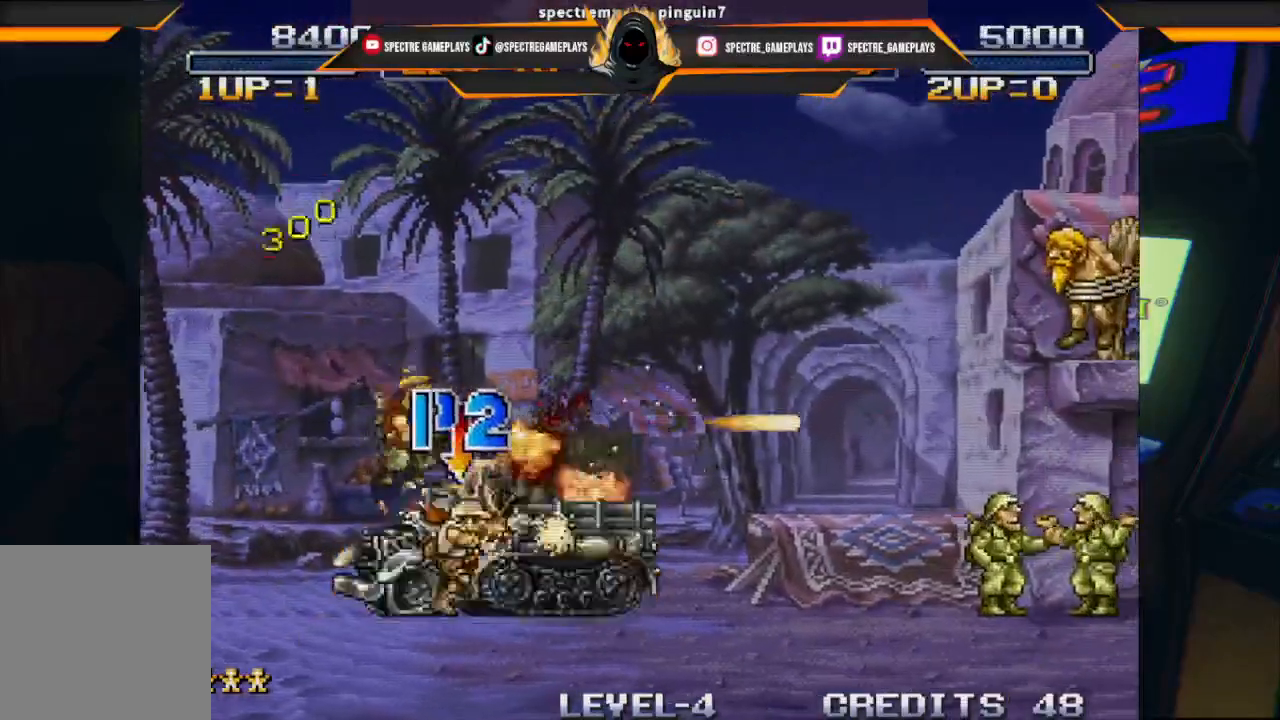
{"buttons": ["DPAD_DOWN"], "left_stick": "center", "events": [[33, "DPAD_DOWN", "up"], [67, "A", "down"], [133, "DPAD_DOWN", "down"], [233, "A", "up"], [367, "X", "down"], [467, "X", "up"], [500, "DPAD_RIGHT", "up"]]}
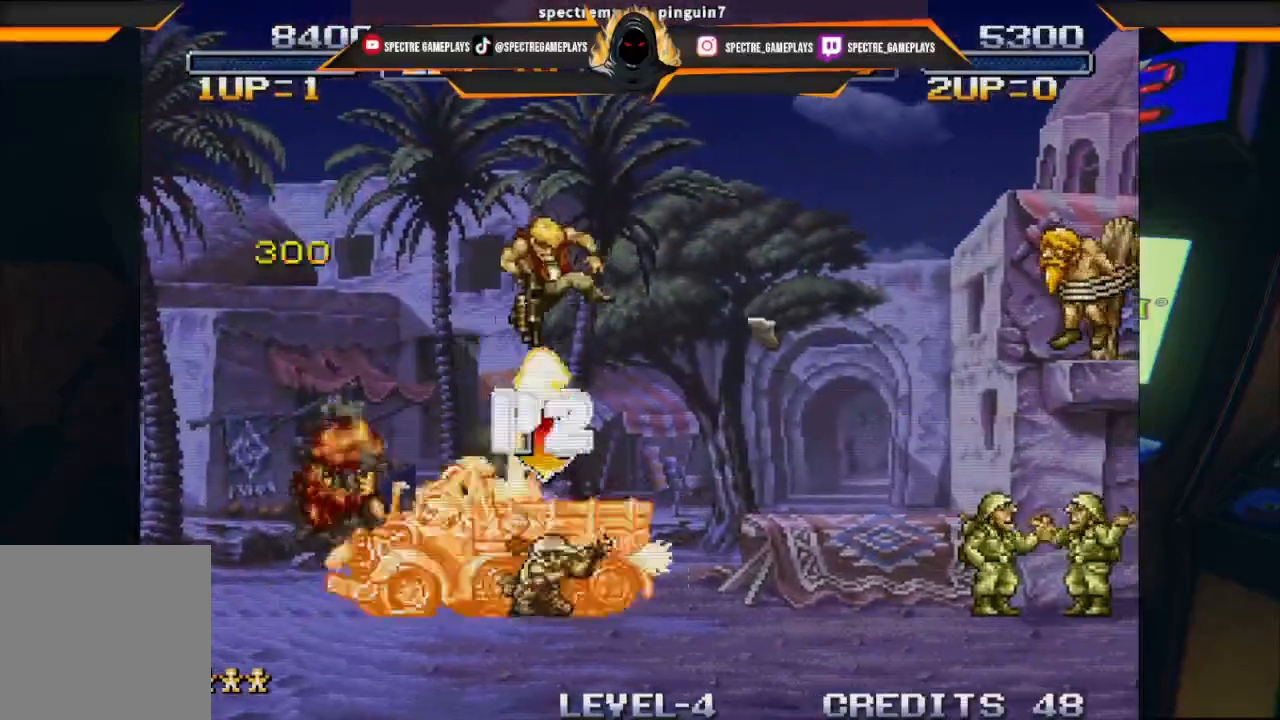
{"buttons": ["DPAD_DOWN", "DPAD_RIGHT"], "left_stick": "center", "events": [[34, "DPAD_LEFT", "down"], [34, "X", "down"], [167, "X", "up"], [234, "X", "down"], [367, "X", "up"], [434, "DPAD_LEFT", "up"], [467, "DPAD_RIGHT", "down"]]}
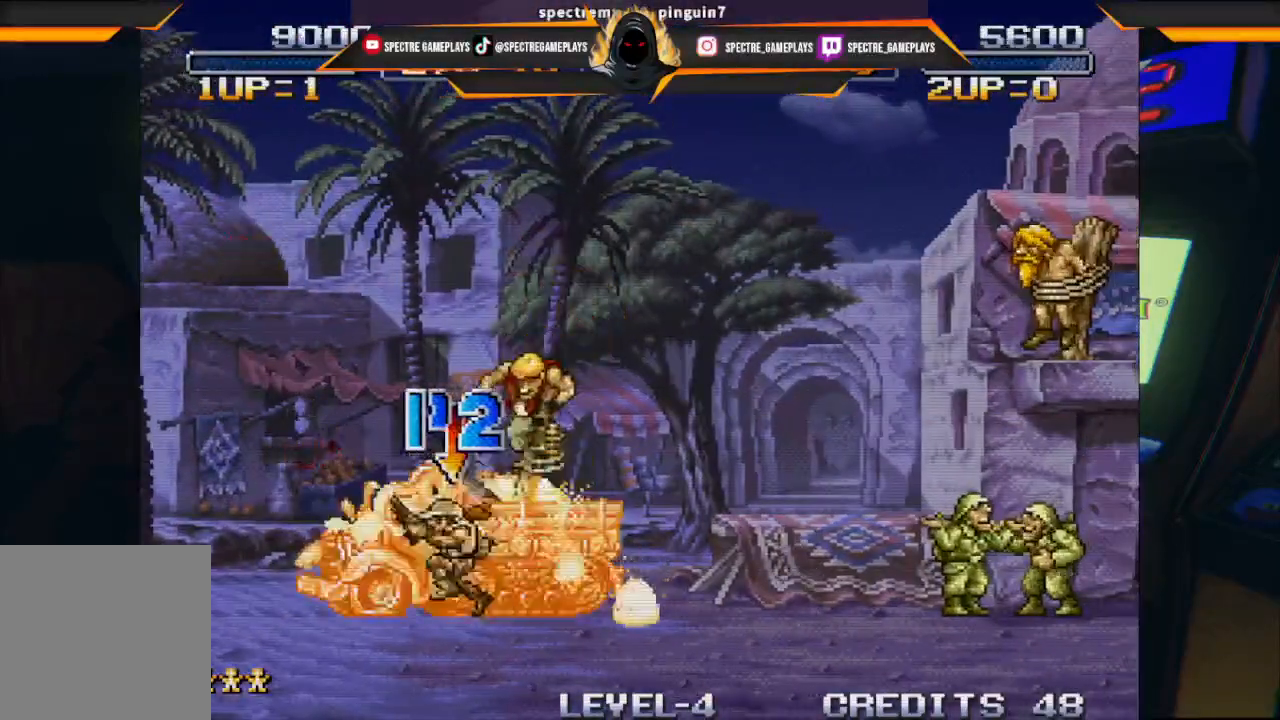
{"buttons": ["DPAD_DOWN", "DPAD_RIGHT"], "left_stick": "center", "events": [[100, "A", "down"], [233, "A", "up"], [400, "X", "down"], [467, "X", "up"]]}
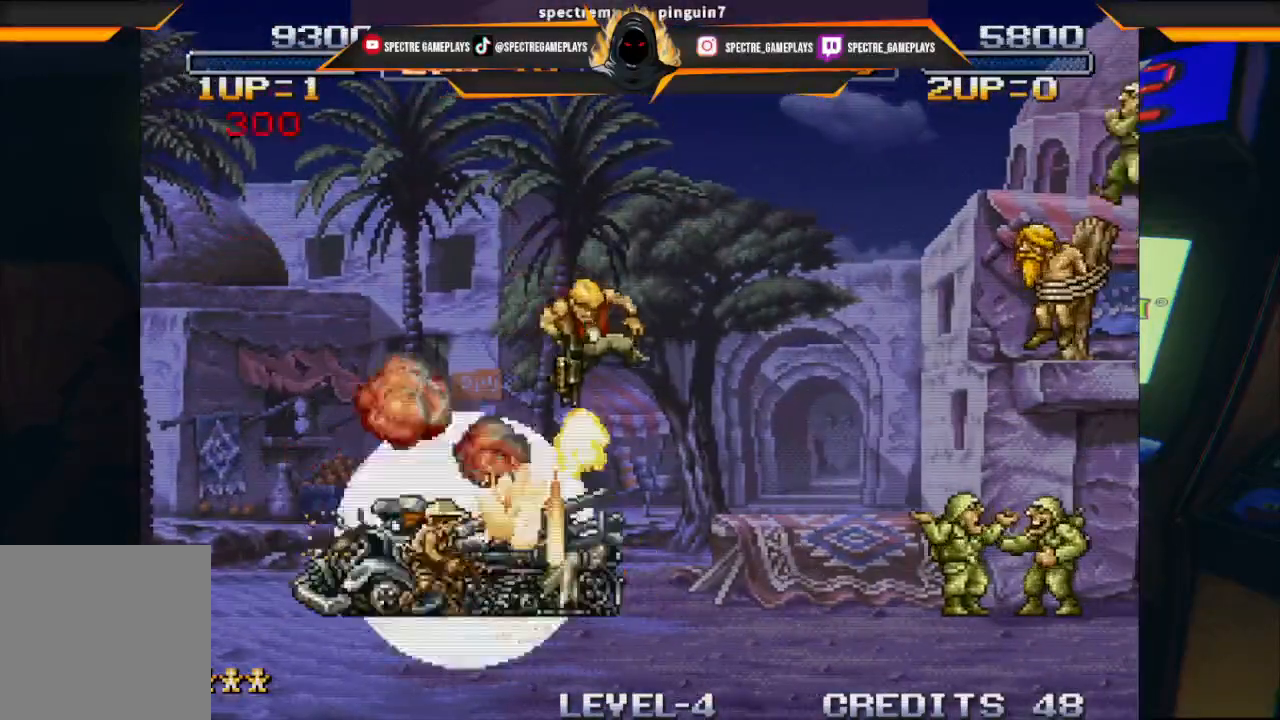
{"buttons": ["DPAD_RIGHT"], "left_stick": "center", "events": [[67, "DPAD_LEFT", "down"], [67, "DPAD_RIGHT", "up"], [67, "X", "down"], [134, "X", "up"], [234, "X", "down"], [301, "X", "up"], [334, "DPAD_LEFT", "up"], [367, "DPAD_DOWN", "up"], [367, "DPAD_RIGHT", "down"]]}
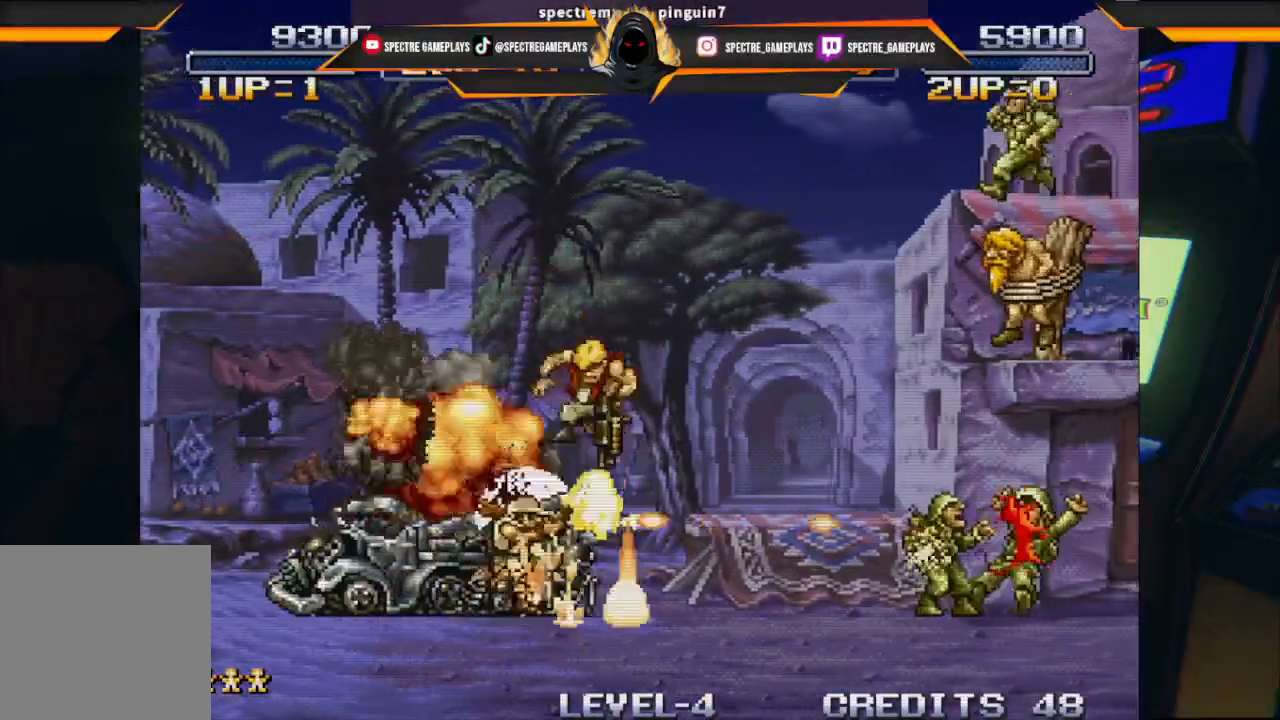
{"buttons": [], "left_stick": "center", "events": [[300, "DPAD_RIGHT", "up"], [434, "X", "down"], [467, "X", "up"]]}
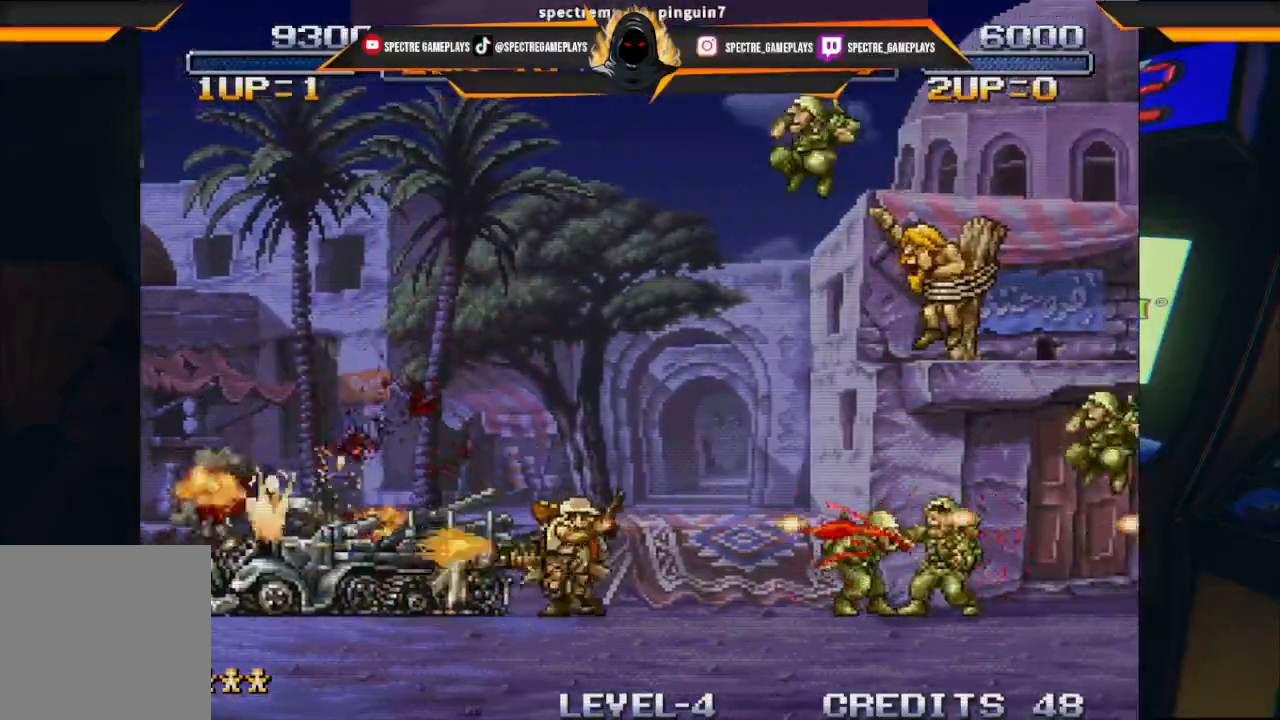
{"buttons": [], "left_stick": "center", "events": [[100, "X", "down"], [167, "X", "up"]]}
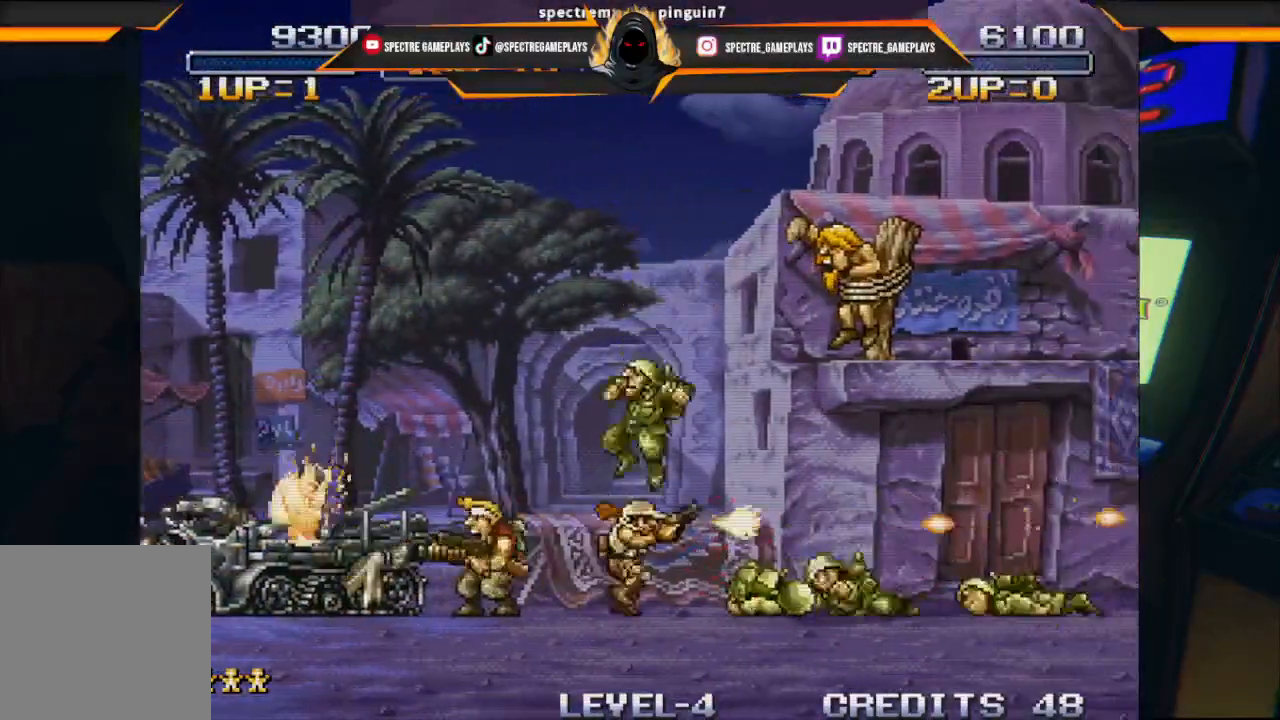
{"buttons": [], "left_stick": "center", "events": [[100, "DPAD_UP", "down"], [167, "X", "down"], [267, "DPAD_UP", "up"], [267, "X", "up"]]}
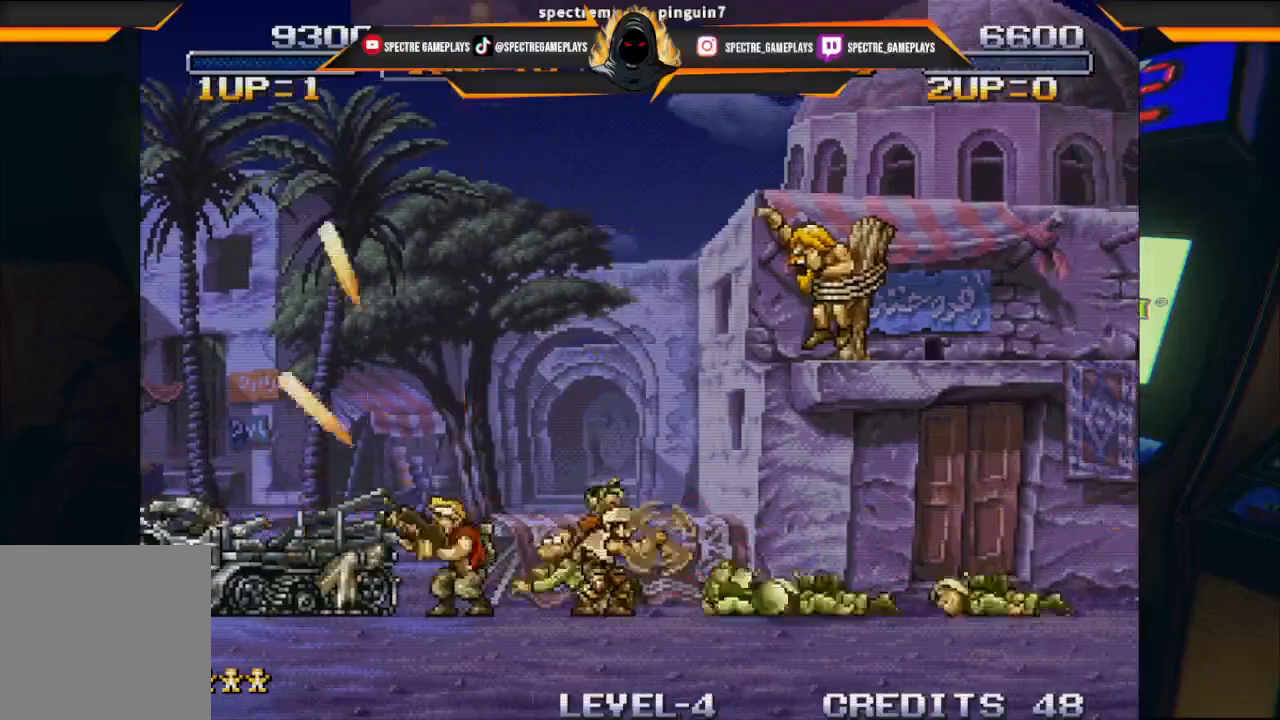
{"buttons": [], "left_stick": "center", "events": [[34, "DPAD_RIGHT", "down"], [201, "X", "down"], [234, "DPAD_RIGHT", "up"], [301, "X", "up"], [434, "X", "down"], [501, "X", "up"]]}
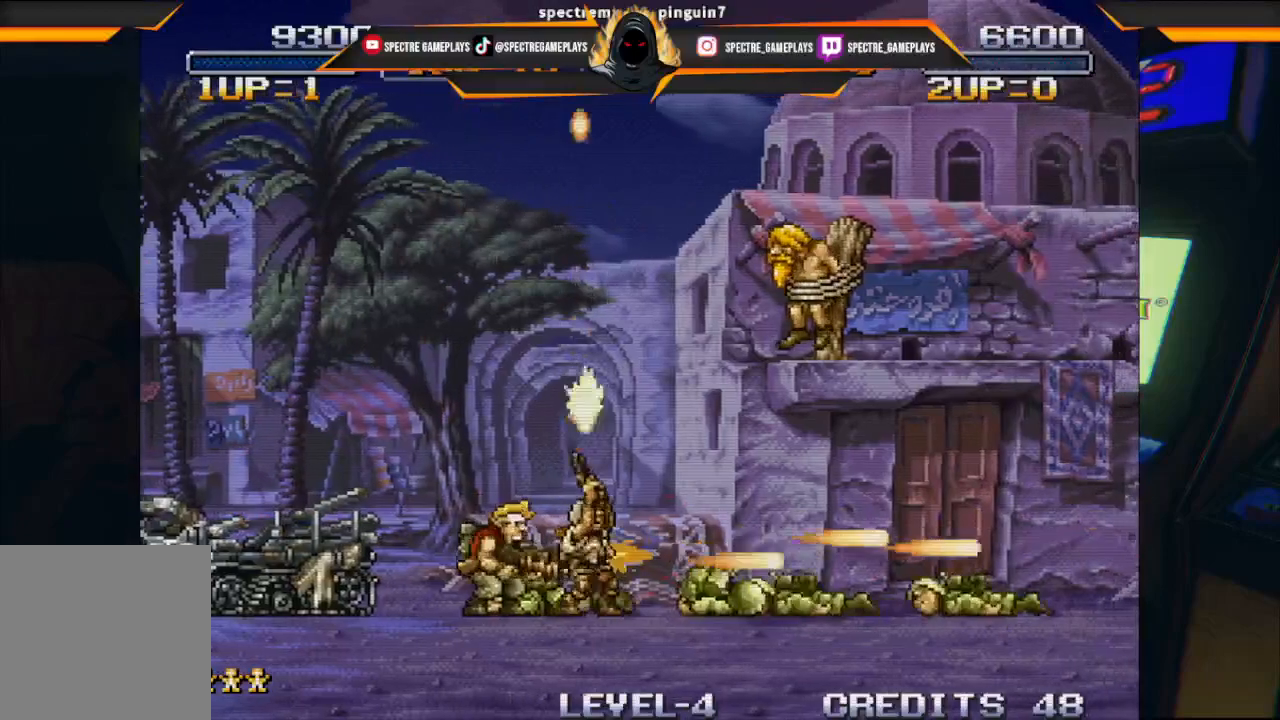
{"buttons": ["DPAD_RIGHT"], "left_stick": "center", "events": [[100, "DPAD_UP", "down"], [167, "DPAD_RIGHT", "down"], [167, "X", "down"], [334, "X", "up"], [434, "X", "down"], [500, "DPAD_UP", "up"], [500, "X", "up"]]}
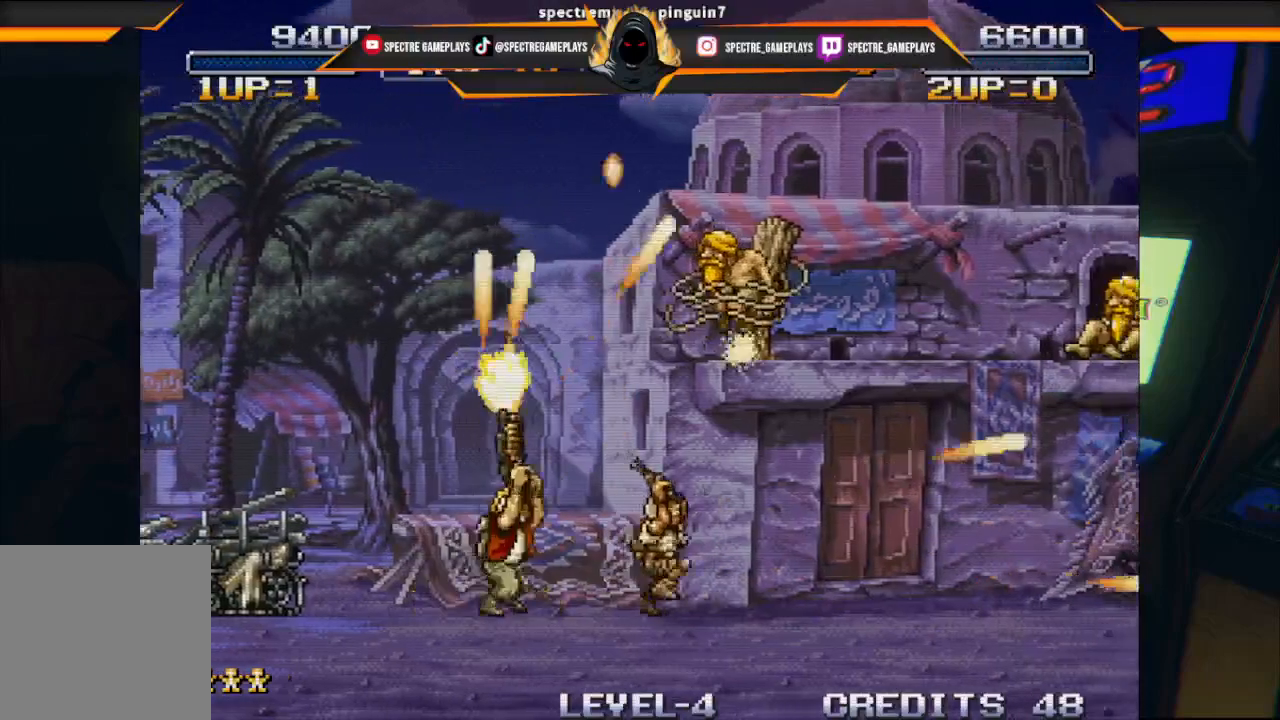
{"buttons": ["DPAD_UP", "DPAD_RIGHT"], "left_stick": "center", "events": [[134, "X", "down"], [201, "X", "up"], [301, "DPAD_UP", "down"]]}
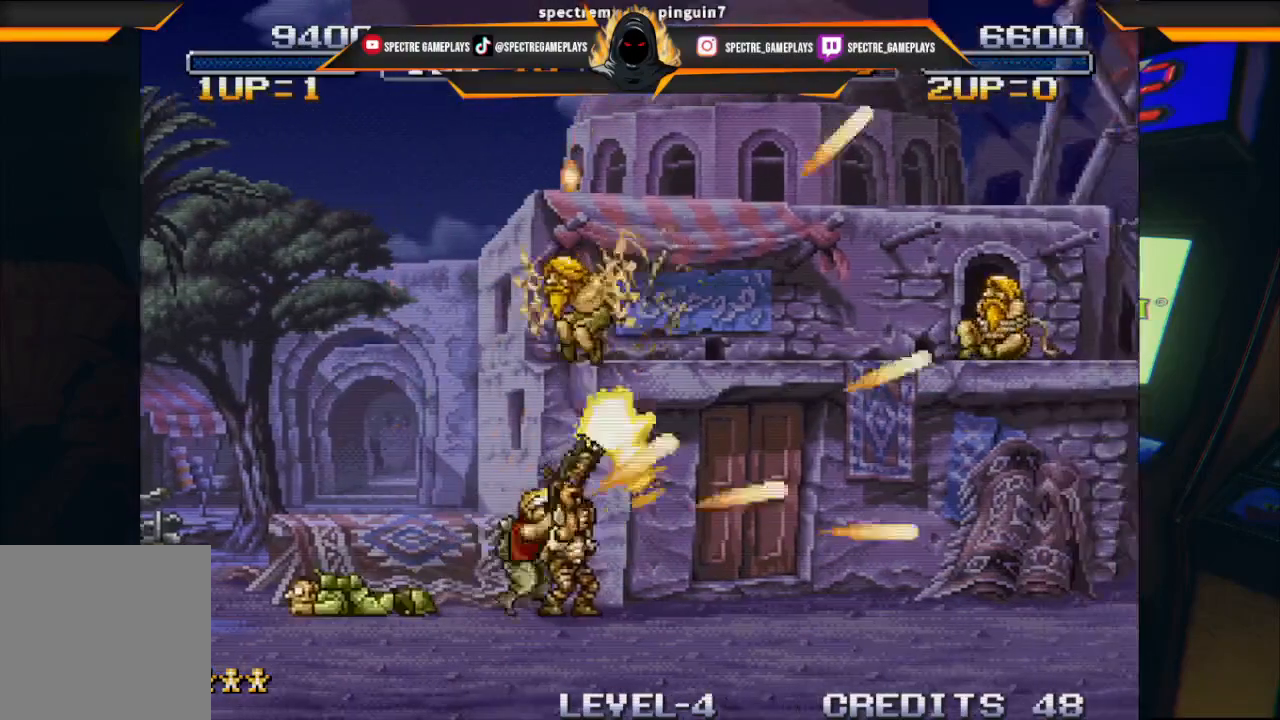
{"buttons": ["DPAD_LEFT"], "left_stick": "center", "events": [[133, "A", "down"], [167, "DPAD_UP", "up"], [233, "DPAD_RIGHT", "up"], [334, "DPAD_LEFT", "down"], [500, "A", "up"]]}
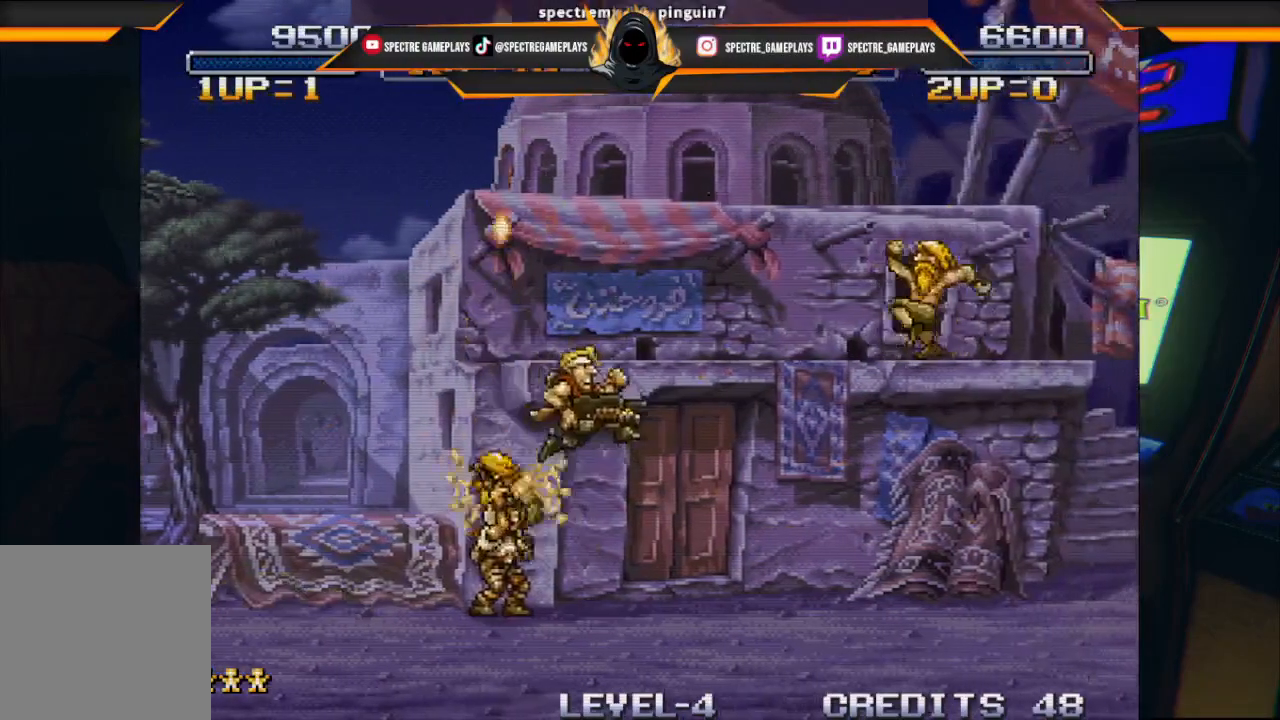
{"buttons": ["DPAD_RIGHT"], "left_stick": "center", "events": [[201, "DPAD_LEFT", "up"], [301, "DPAD_RIGHT", "down"]]}
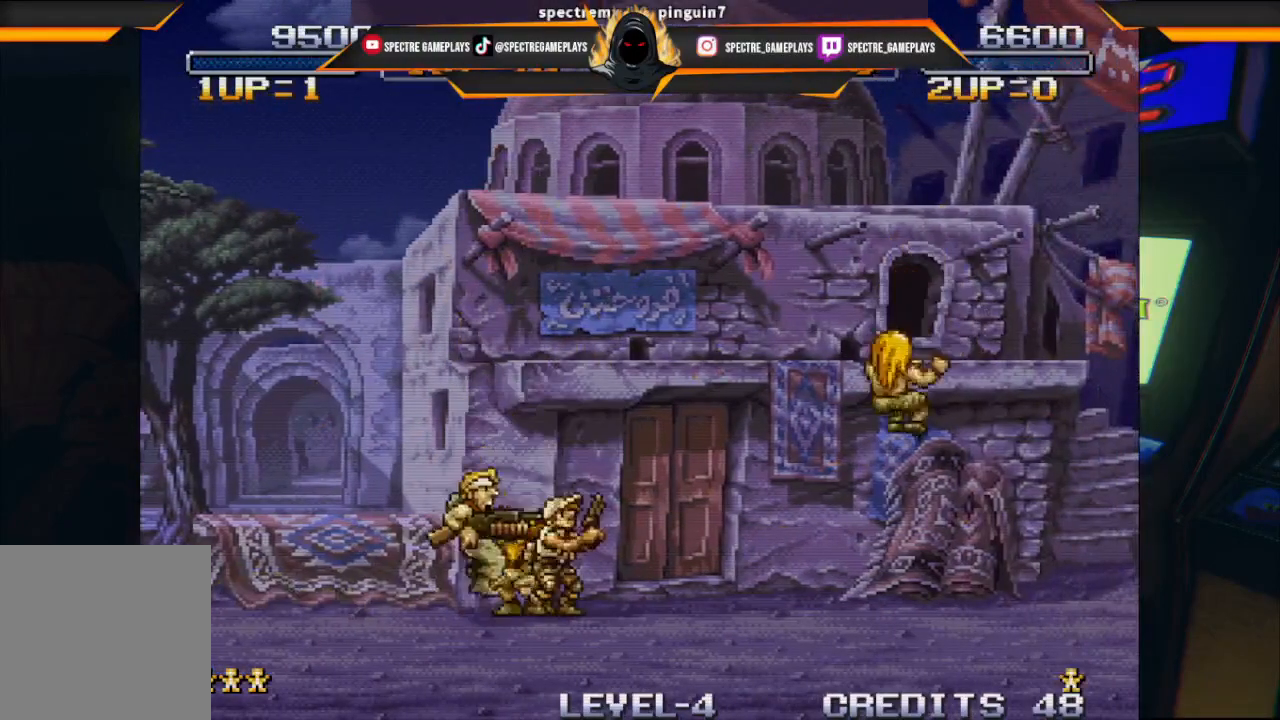
{"buttons": [], "left_stick": "center", "events": [[33, "DPAD_RIGHT", "up"]]}
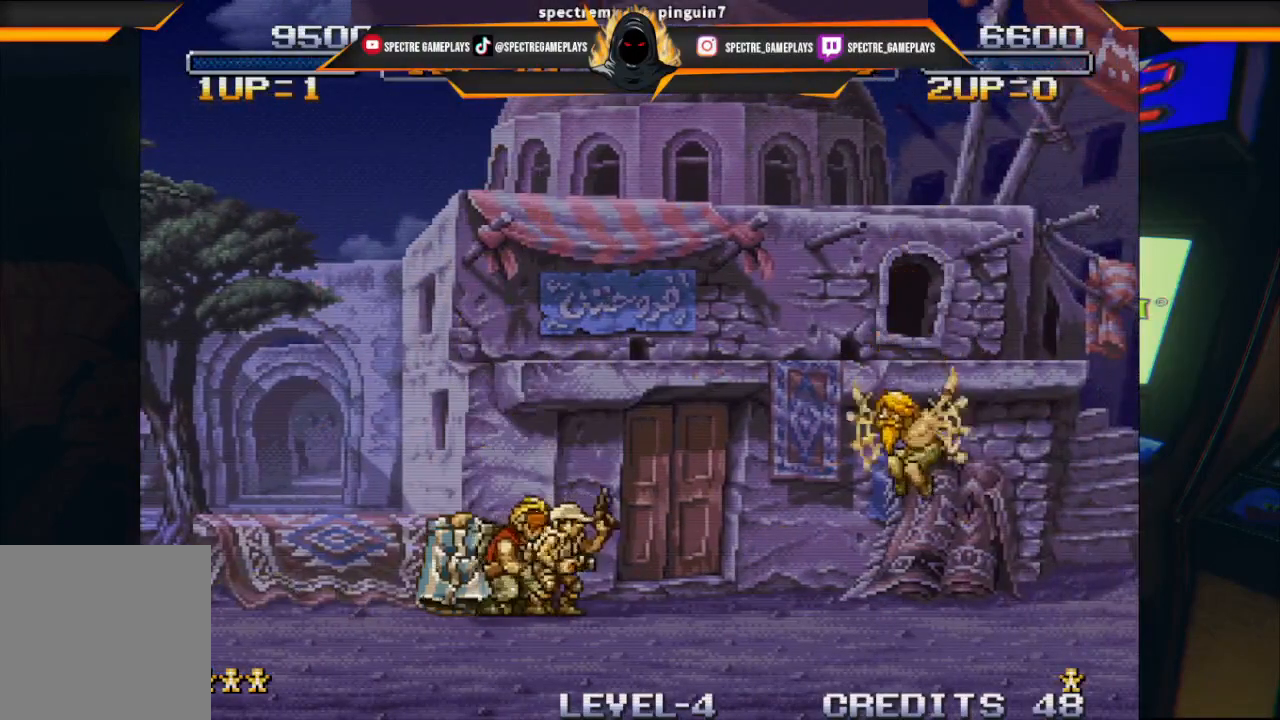
{"buttons": ["DPAD_RIGHT"], "left_stick": "center", "events": [[201, "DPAD_LEFT", "down"], [434, "DPAD_LEFT", "up"], [501, "DPAD_RIGHT", "down"]]}
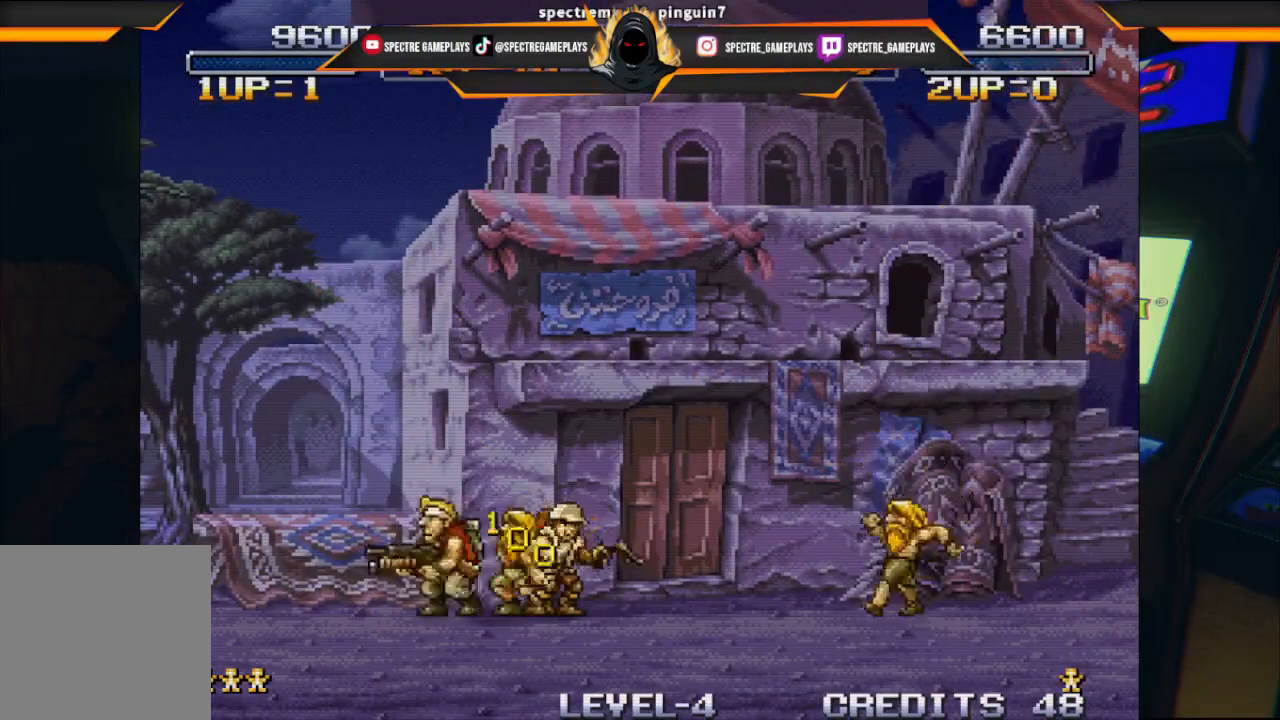
{"buttons": [], "left_stick": "center", "events": [[367, "DPAD_RIGHT", "up"]]}